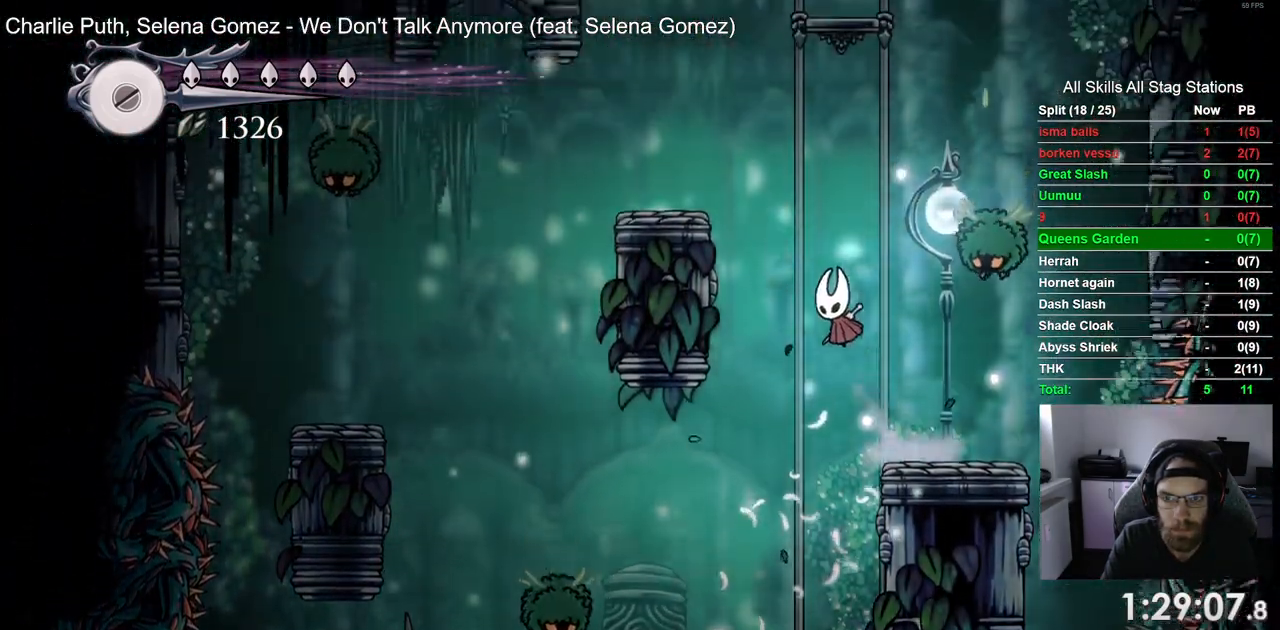
Gameplay with a controller (PlayStation layout); each line is a JSON object with the inputs held at the frame after it. "events" lists button and stick changes between this image and that frame as [ms after this image, input, new state], when the widget could be followed in between.
{"buttons": ["CROSS"], "left_stick": "center", "right_stick": "center", "events": [[383, "CROSS", "up"], [433, "DPAD_LEFT", "up"], [483, "CROSS", "down"]]}
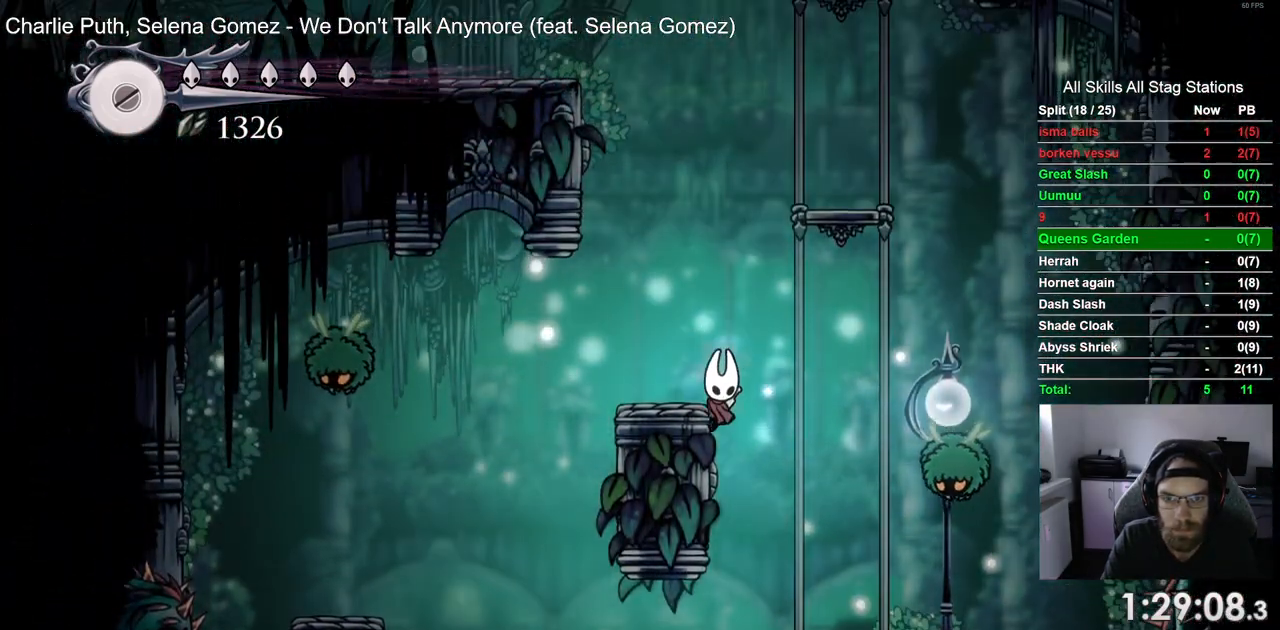
{"buttons": ["DPAD_RIGHT"], "left_stick": "center", "right_stick": "center", "events": [[100, "DPAD_LEFT", "down"], [267, "CROSS", "up"], [300, "DPAD_LEFT", "up"], [300, "DPAD_RIGHT", "down"]]}
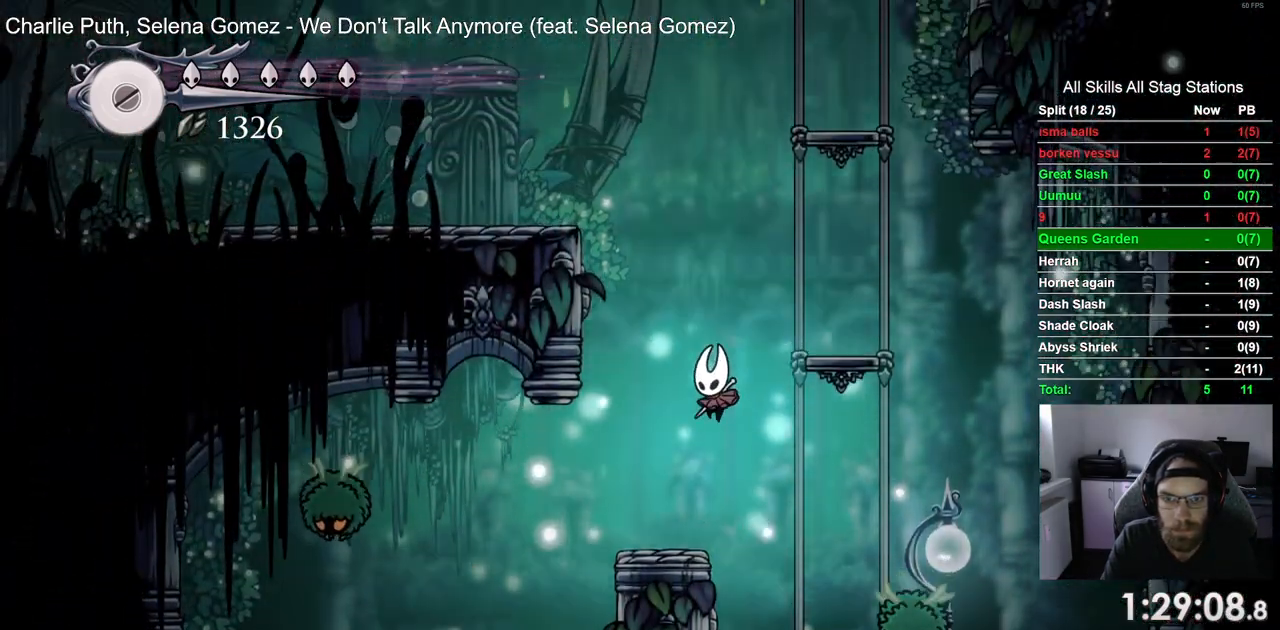
{"buttons": [], "left_stick": "center", "right_stick": "center", "events": [[200, "CROSS", "down"], [350, "DPAD_RIGHT", "up"], [450, "CROSS", "up"]]}
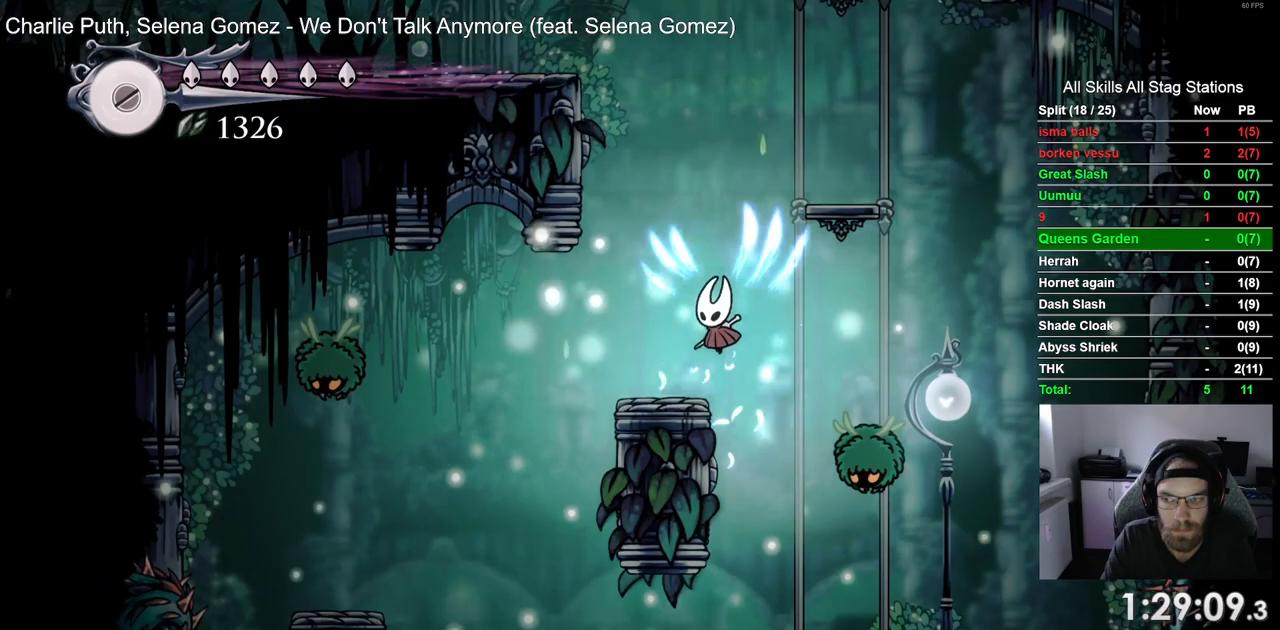
{"buttons": ["CROSS"], "left_stick": "center", "right_stick": "center", "events": [[67, "CROSS", "down"], [83, "DPAD_LEFT", "down"], [233, "CROSS", "up"], [283, "DPAD_LEFT", "up"], [483, "CROSS", "down"]]}
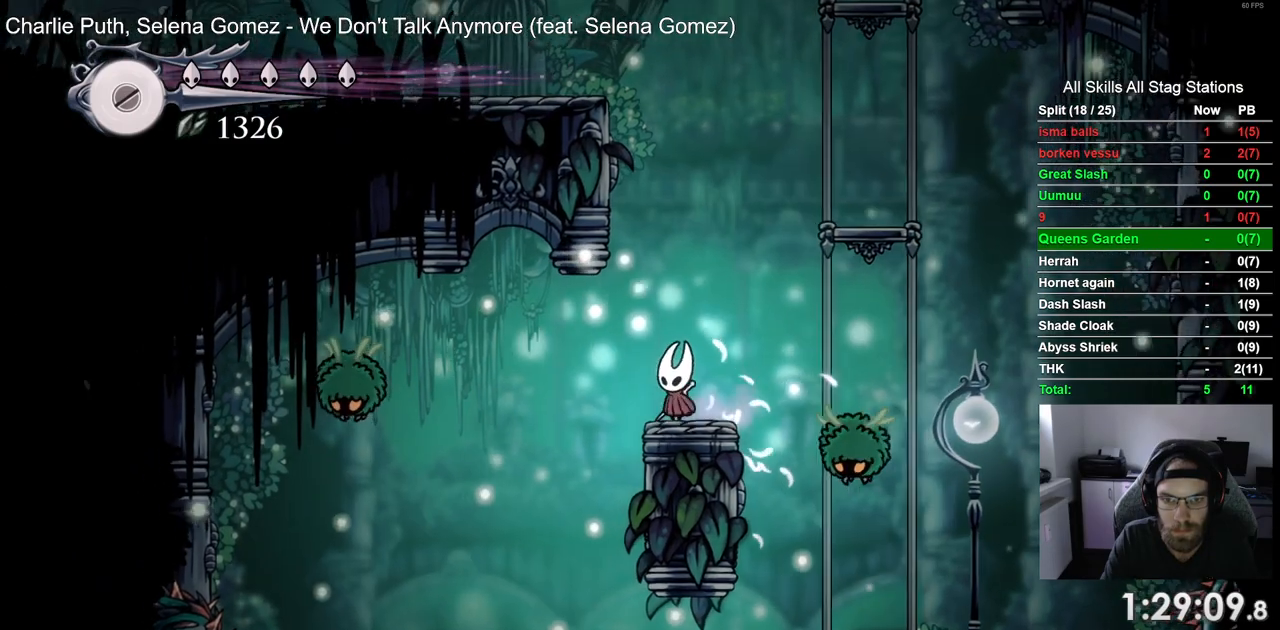
{"buttons": ["CROSS", "DPAD_LEFT"], "left_stick": "center", "right_stick": "center", "events": [[233, "CROSS", "up"], [317, "CROSS", "down"], [333, "DPAD_LEFT", "down"]]}
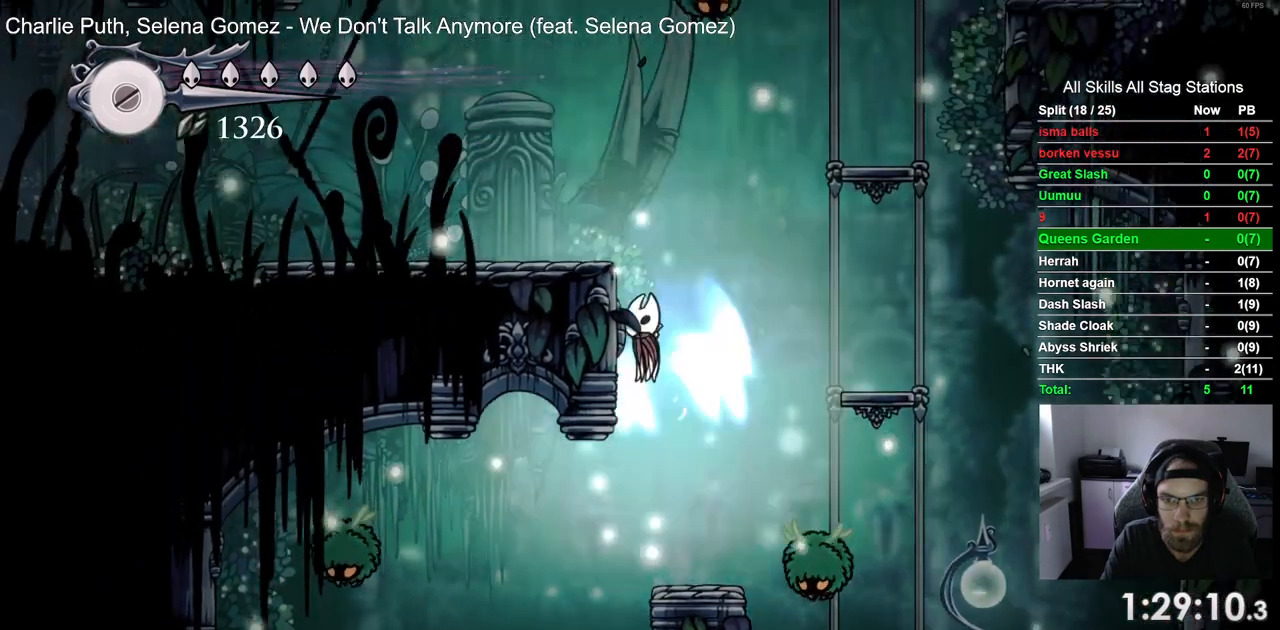
{"buttons": ["DPAD_LEFT"], "left_stick": "center", "right_stick": "center", "events": [[300, "CROSS", "up"]]}
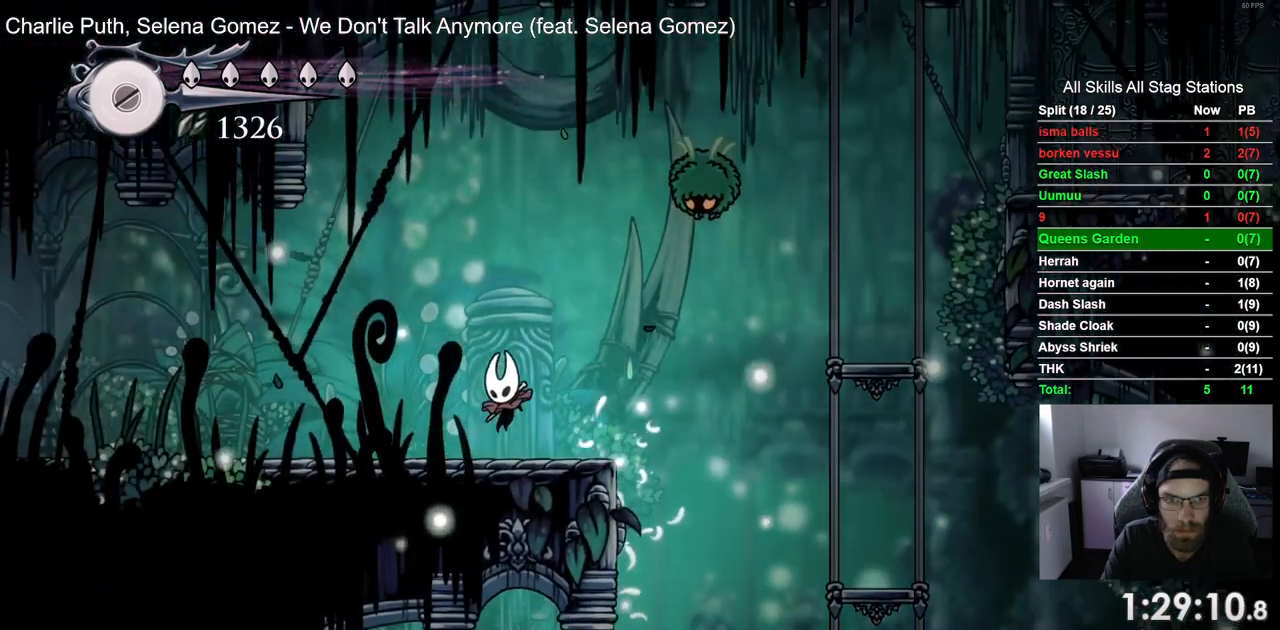
{"buttons": ["DPAD_LEFT"], "left_stick": "center", "right_stick": "center", "events": [[117, "R2", "down"], [333, "R2", "up"]]}
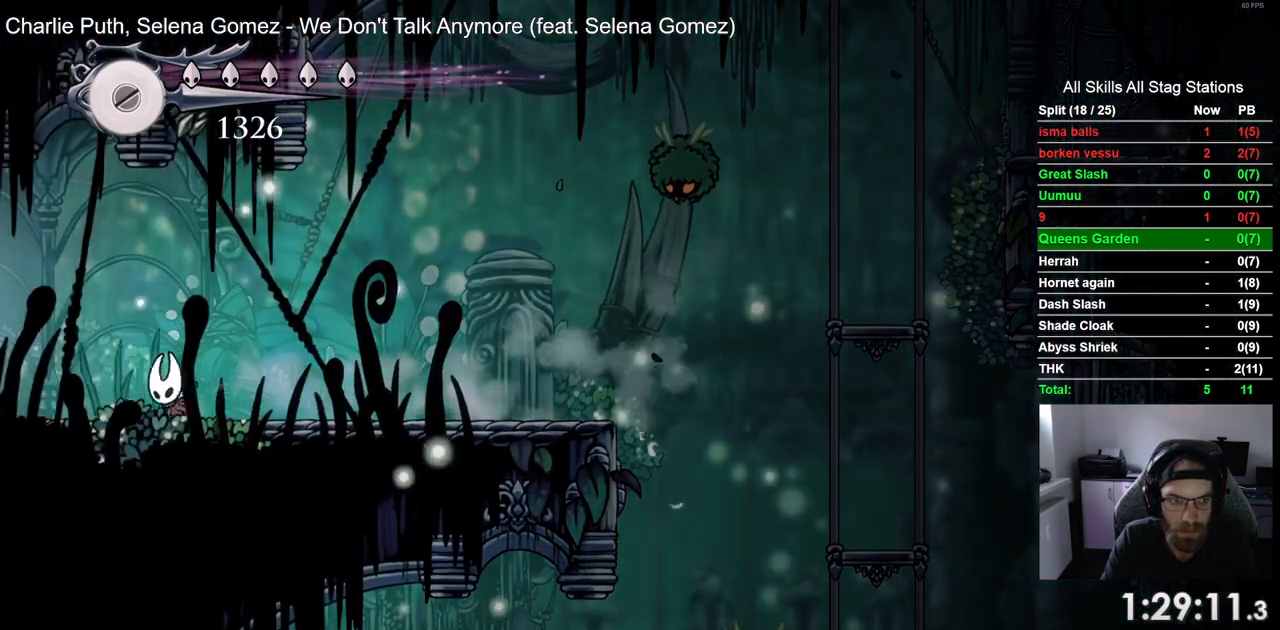
{"buttons": ["DPAD_LEFT"], "left_stick": "center", "right_stick": "center", "events": []}
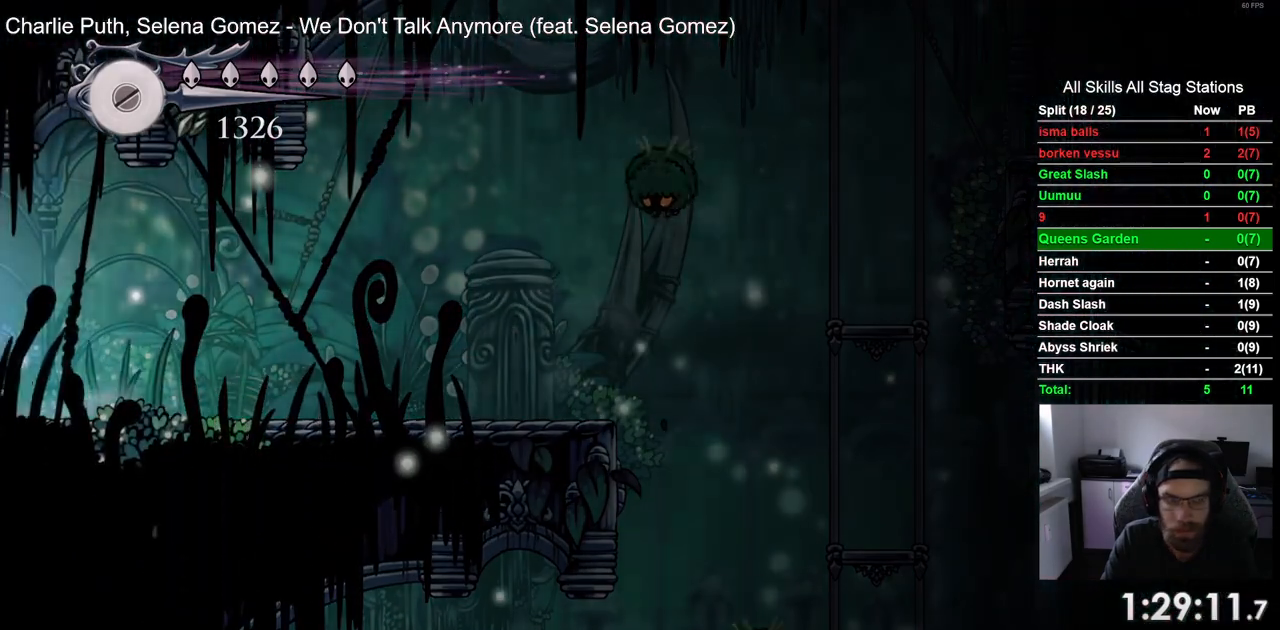
{"buttons": [], "left_stick": "center", "right_stick": "center", "events": [[133, "DPAD_LEFT", "up"]]}
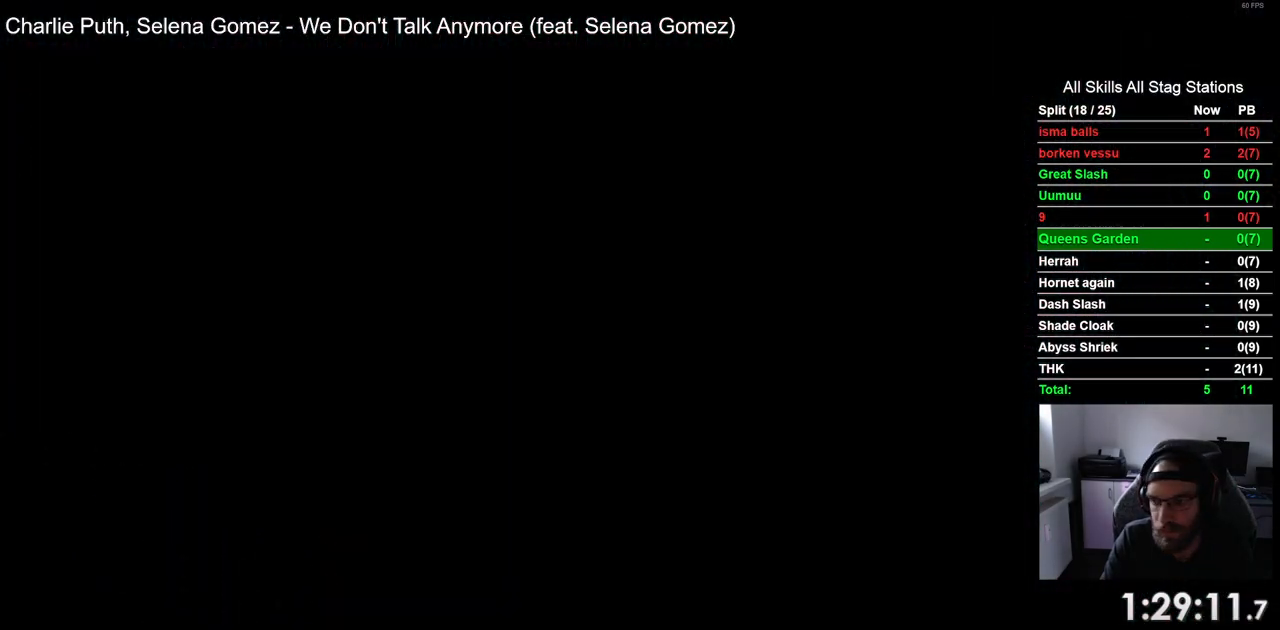
{"buttons": [], "left_stick": "center", "right_stick": "center", "events": []}
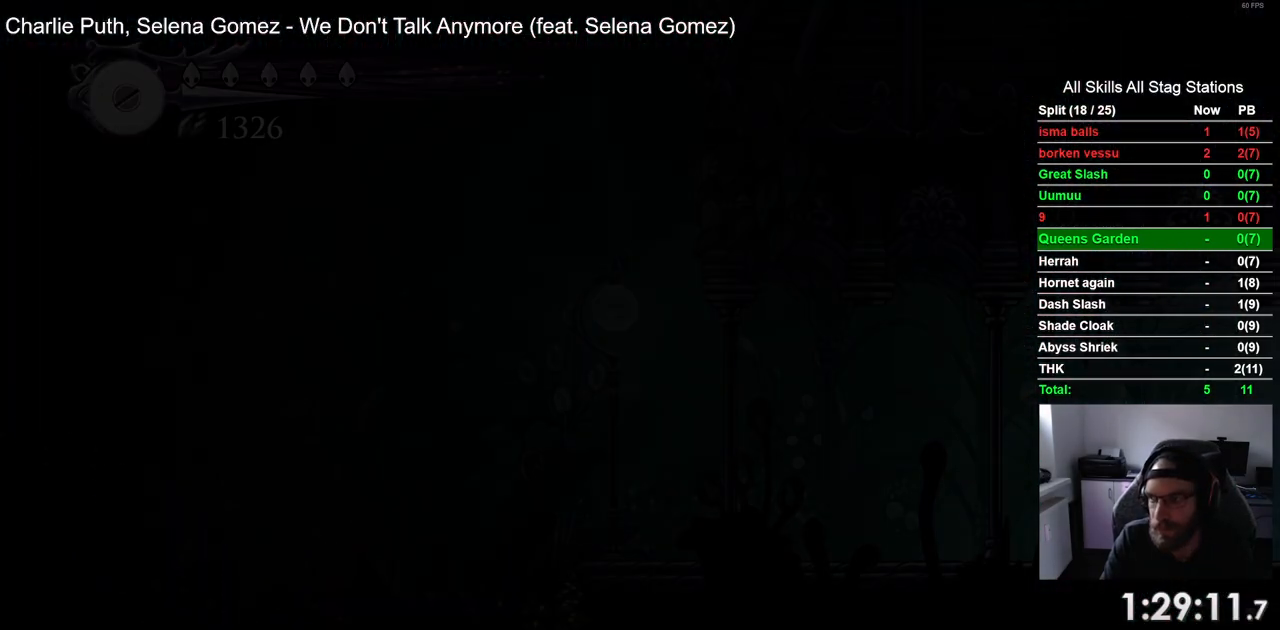
{"buttons": [], "left_stick": "center", "right_stick": "center", "events": []}
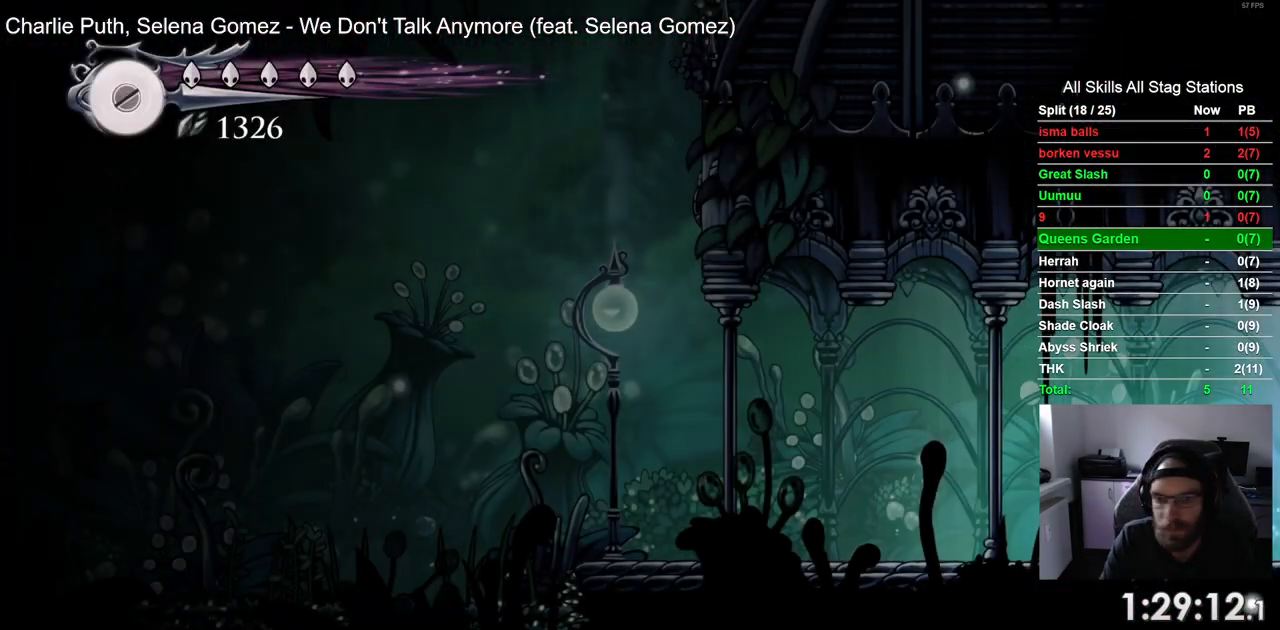
{"buttons": ["DPAD_LEFT"], "left_stick": "center", "right_stick": "center", "events": [[183, "DPAD_LEFT", "down"]]}
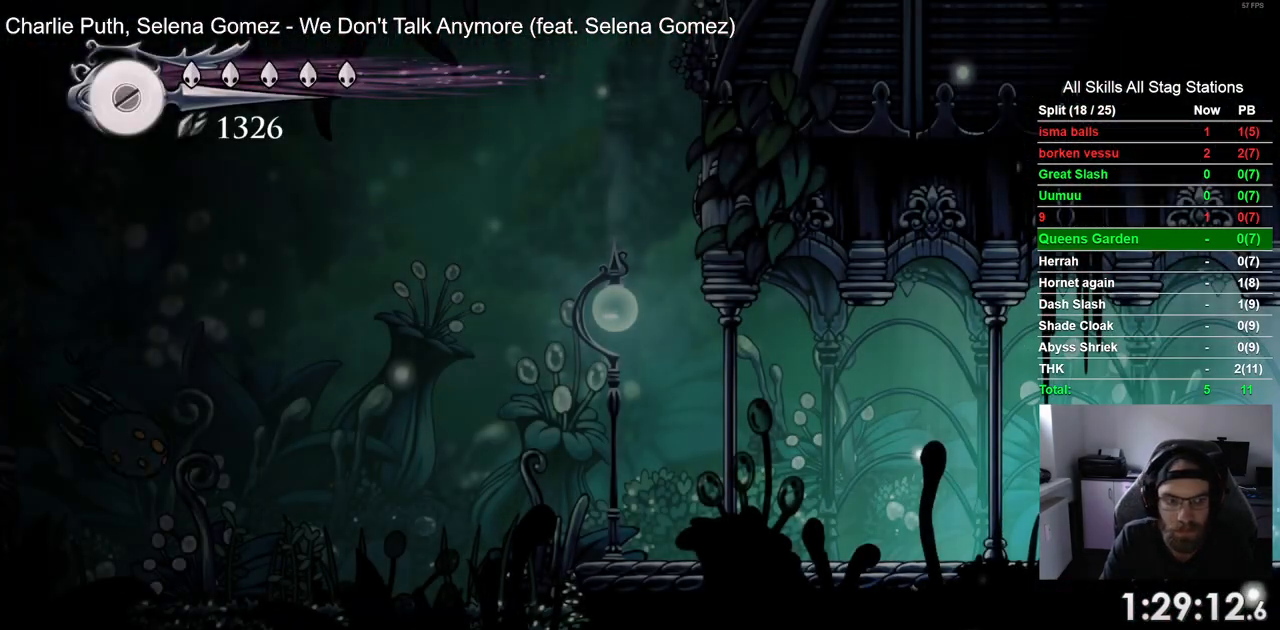
{"buttons": ["DPAD_LEFT"], "left_stick": "center", "right_stick": "center", "events": []}
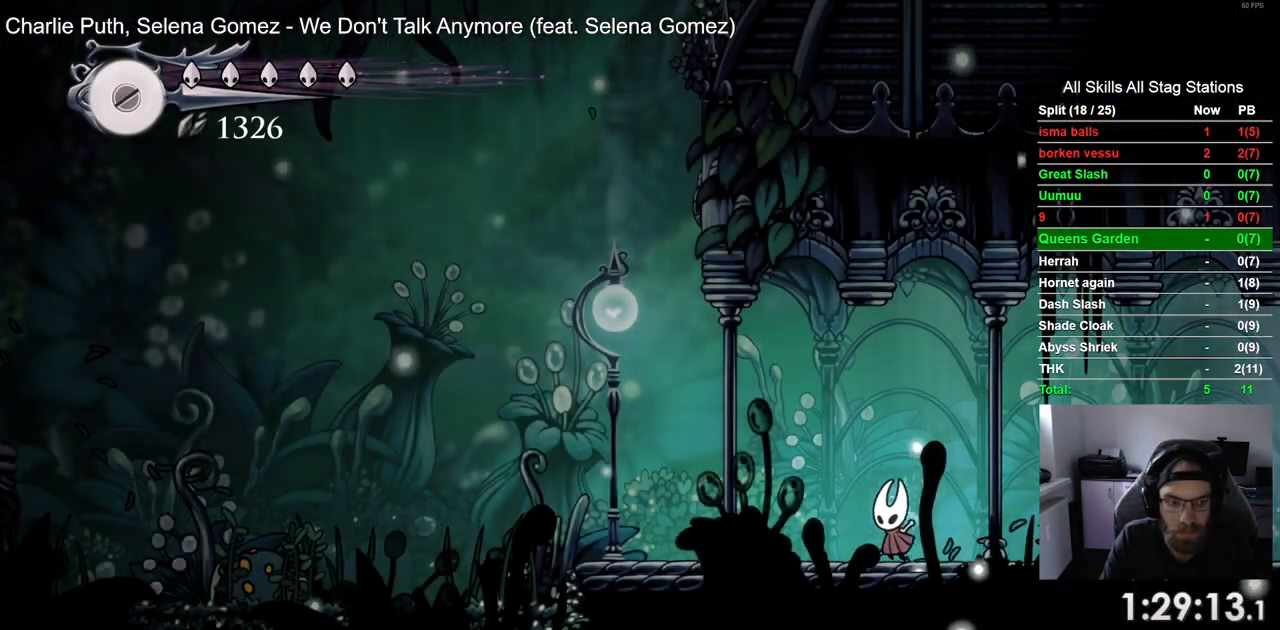
{"buttons": ["DPAD_LEFT"], "left_stick": "center", "right_stick": "center", "events": [[67, "R1", "down"], [133, "DPAD_LEFT", "up"], [200, "R1", "up"], [383, "DPAD_LEFT", "down"]]}
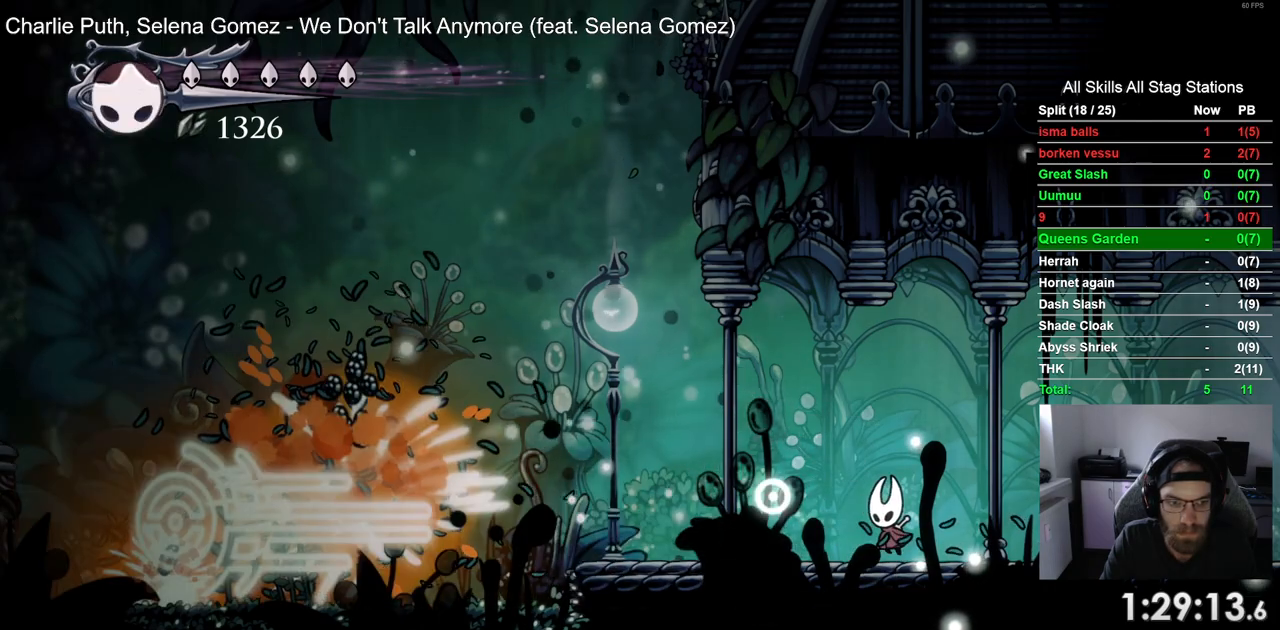
{"buttons": [], "left_stick": "center", "right_stick": "center", "events": [[183, "DPAD_LEFT", "up"]]}
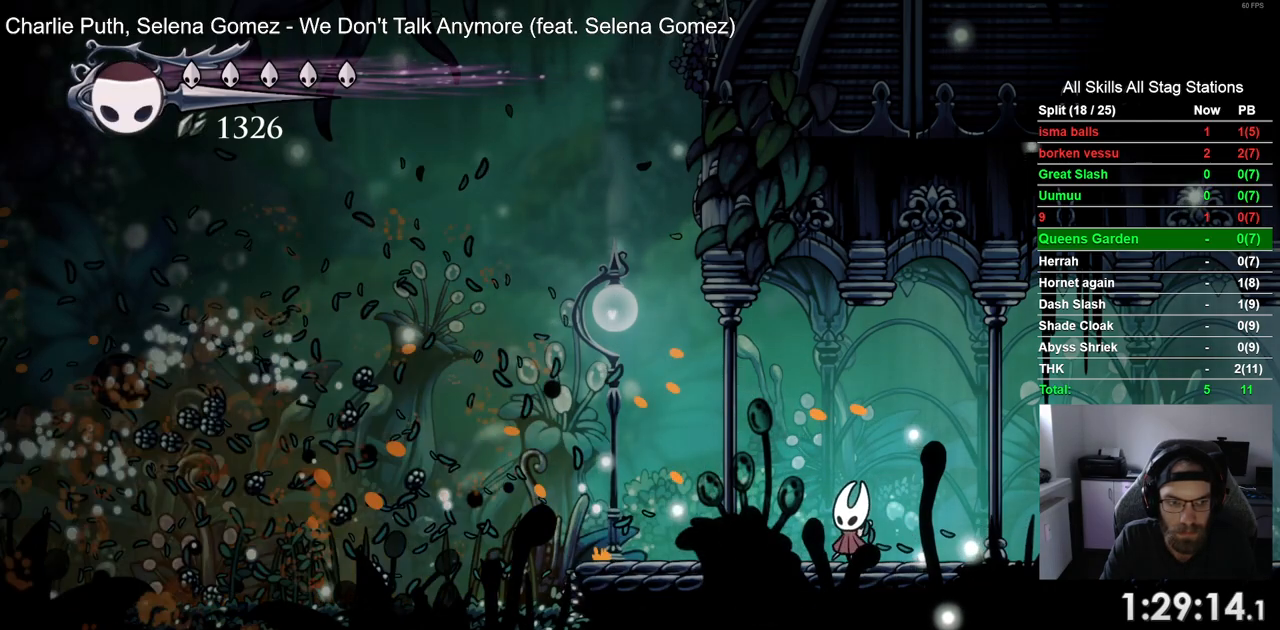
{"buttons": ["DPAD_LEFT"], "left_stick": "center", "right_stick": "center", "events": [[433, "DPAD_LEFT", "down"]]}
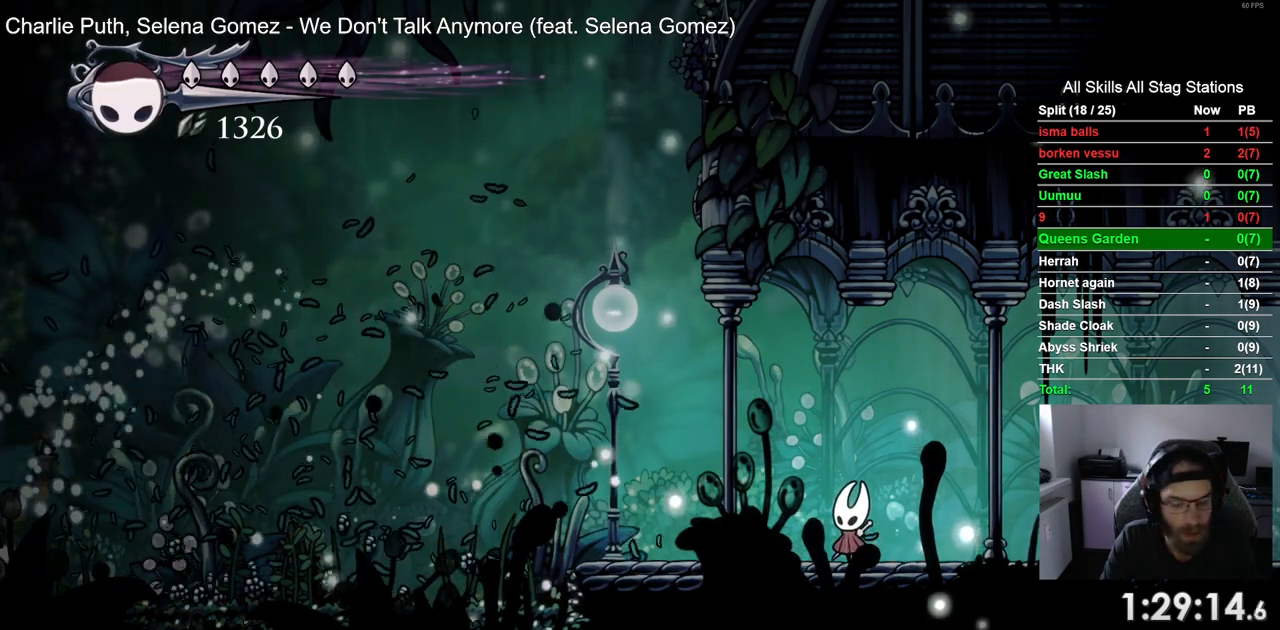
{"buttons": ["DPAD_LEFT"], "left_stick": "center", "right_stick": "center", "events": []}
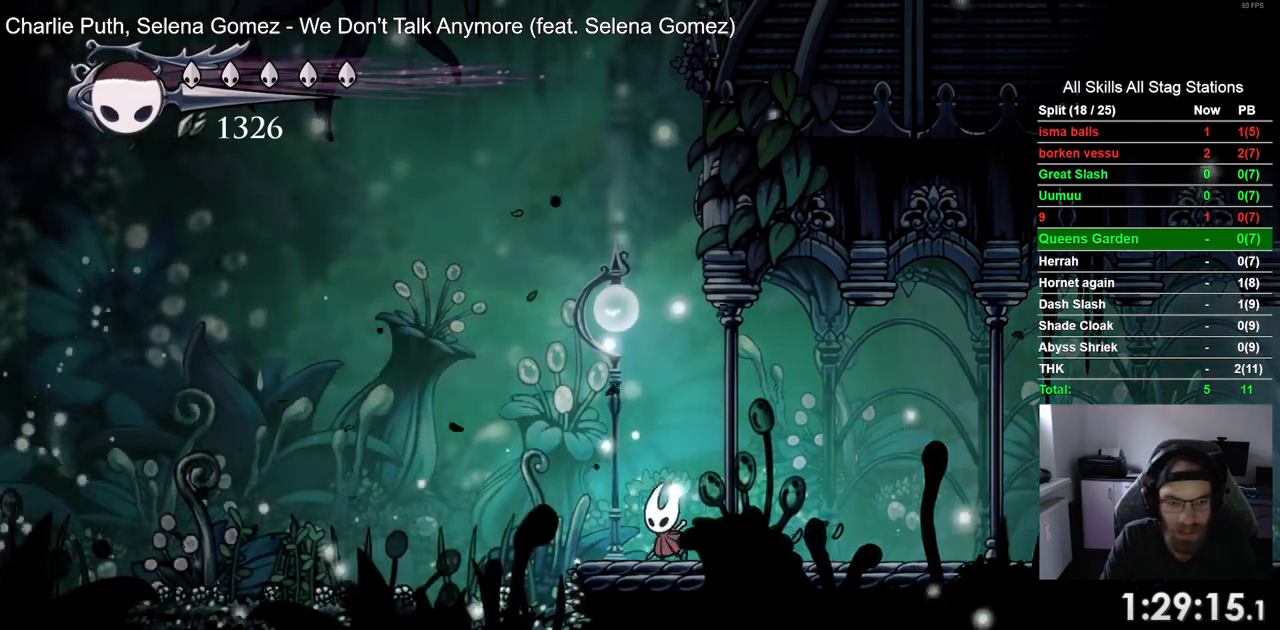
{"buttons": ["DPAD_LEFT"], "left_stick": "center", "right_stick": "center", "events": []}
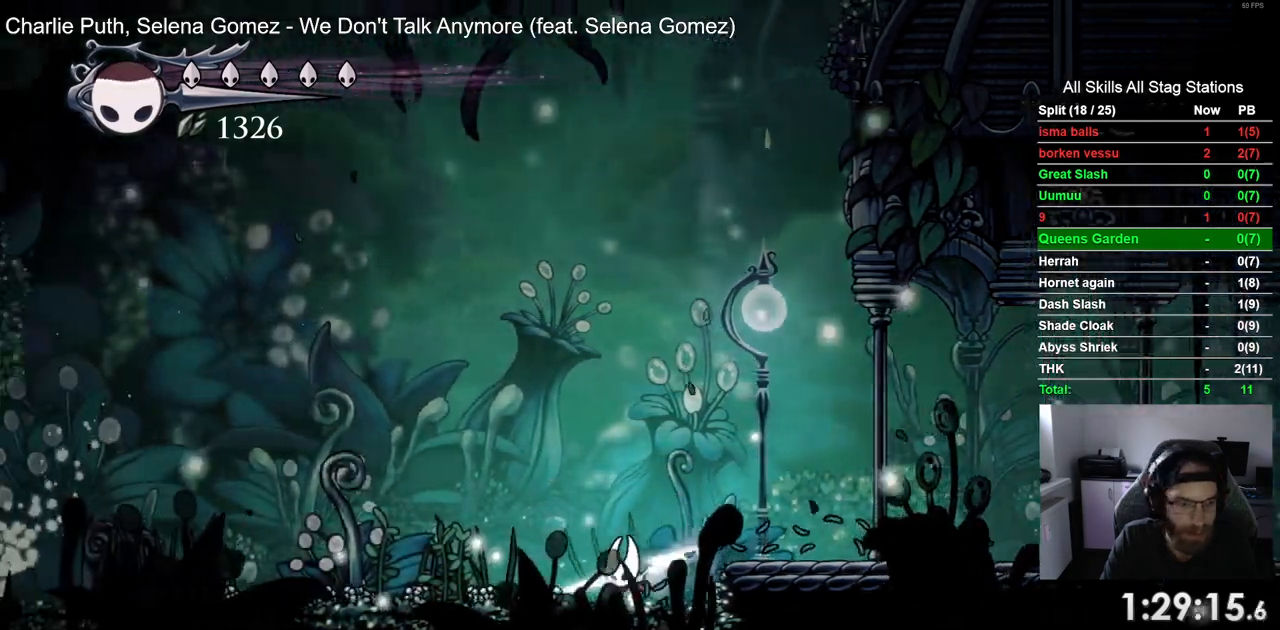
{"buttons": ["DPAD_LEFT"], "left_stick": "center", "right_stick": "center", "events": []}
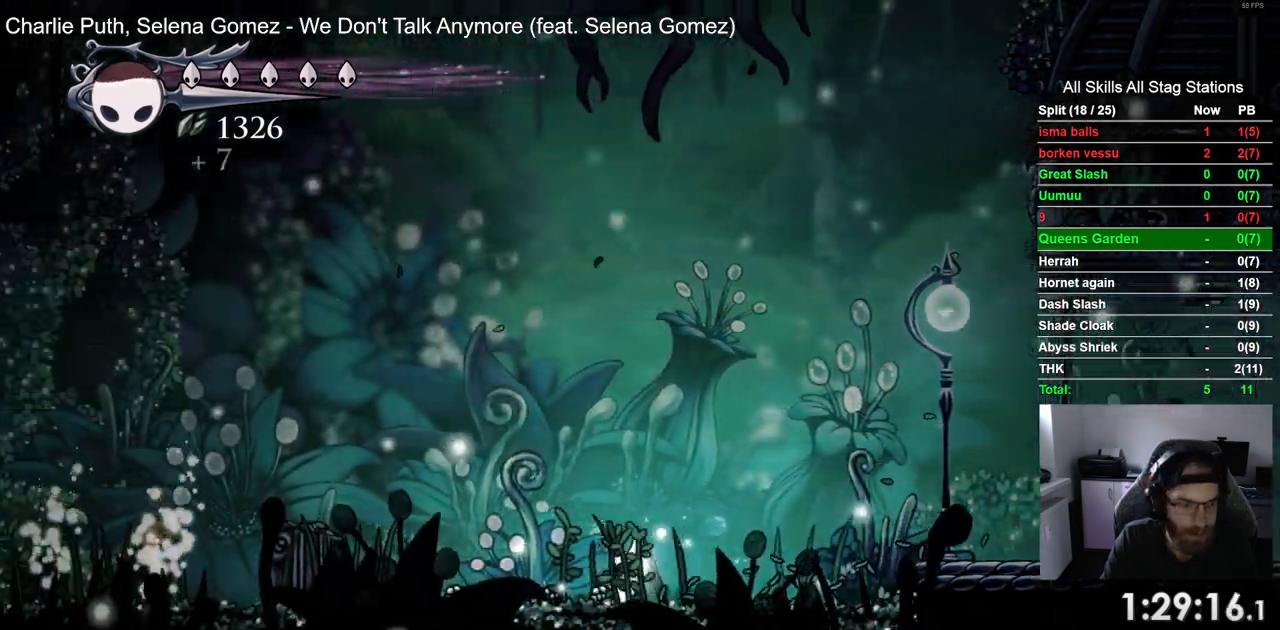
{"buttons": ["DPAD_LEFT"], "left_stick": "center", "right_stick": "center", "events": []}
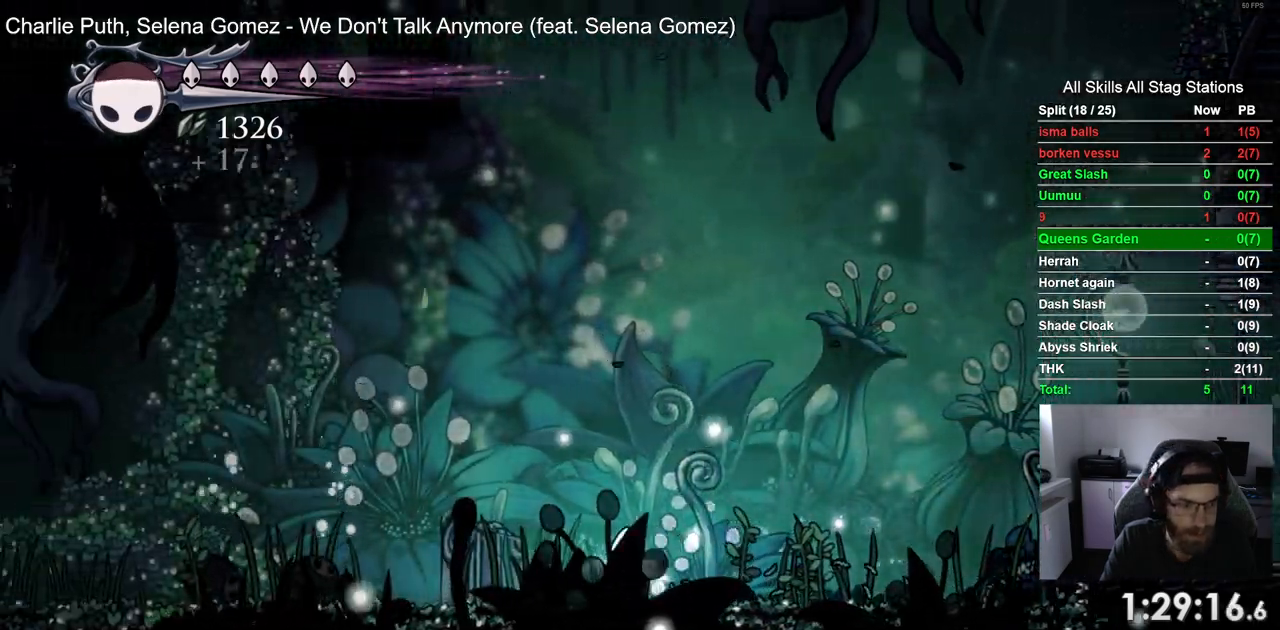
{"buttons": [], "left_stick": "center", "right_stick": "center", "events": [[100, "DPAD_LEFT", "up"], [267, "DPAD_LEFT", "down"], [467, "DPAD_LEFT", "up"]]}
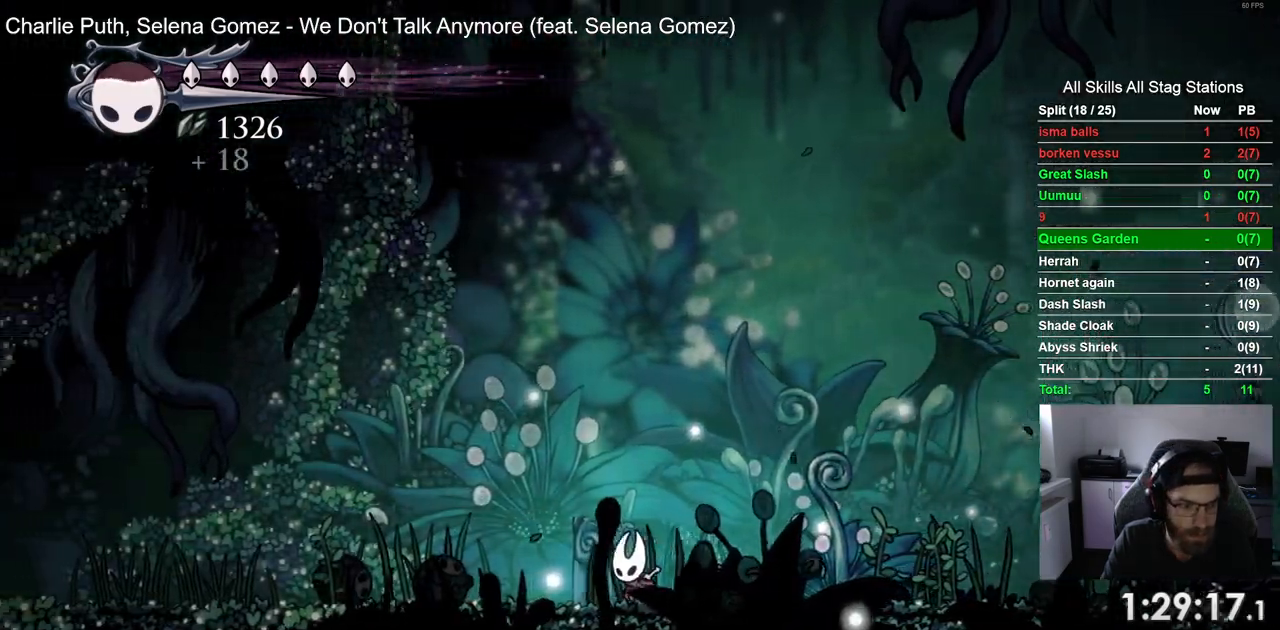
{"buttons": [], "left_stick": "center", "right_stick": "center", "events": [[133, "DPAD_LEFT", "down"], [400, "DPAD_LEFT", "up"]]}
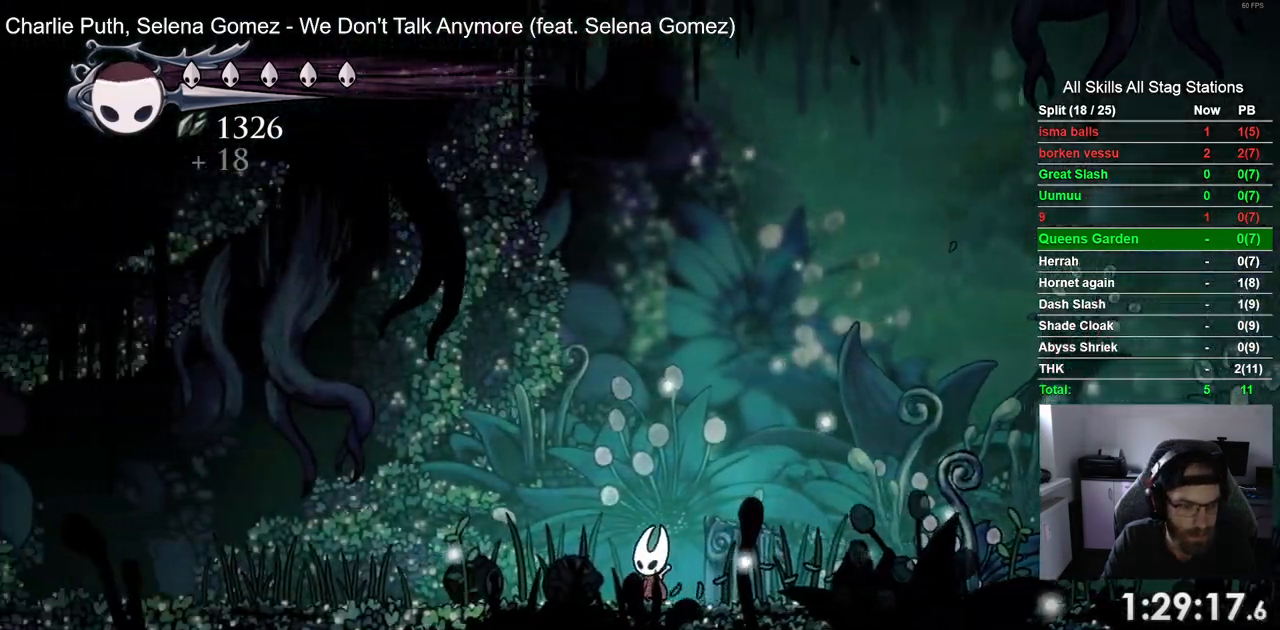
{"buttons": ["DPAD_LEFT"], "left_stick": "center", "right_stick": "center", "events": [[67, "DPAD_LEFT", "down"], [300, "DPAD_LEFT", "up"], [450, "DPAD_LEFT", "down"]]}
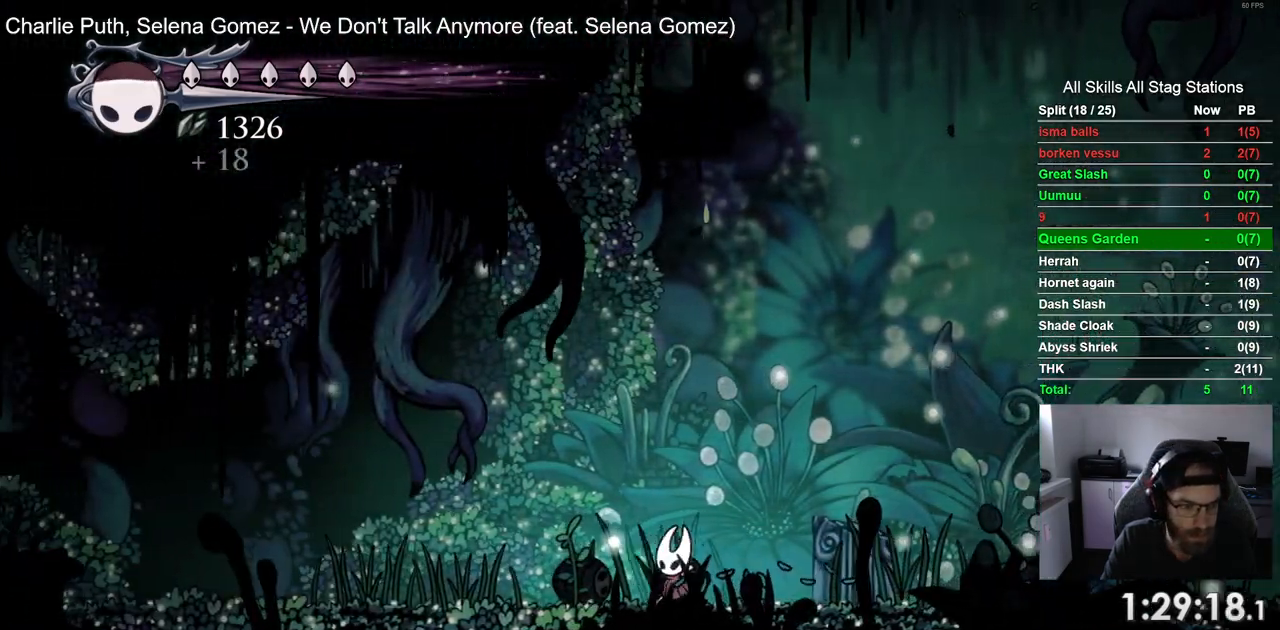
{"buttons": [], "left_stick": "center", "right_stick": "center", "events": [[117, "DPAD_LEFT", "up"], [283, "DPAD_LEFT", "down"], [433, "DPAD_LEFT", "up"]]}
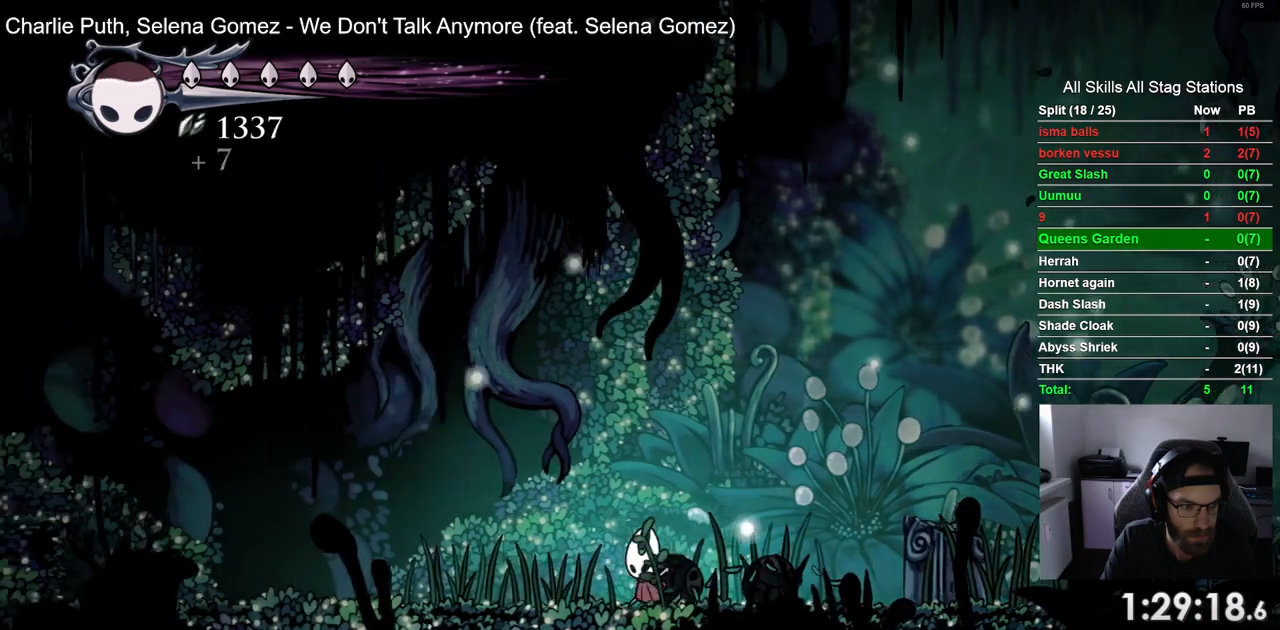
{"buttons": ["DPAD_LEFT"], "left_stick": "center", "right_stick": "center", "events": [[133, "DPAD_LEFT", "down"], [250, "DPAD_LEFT", "up"], [417, "DPAD_LEFT", "down"]]}